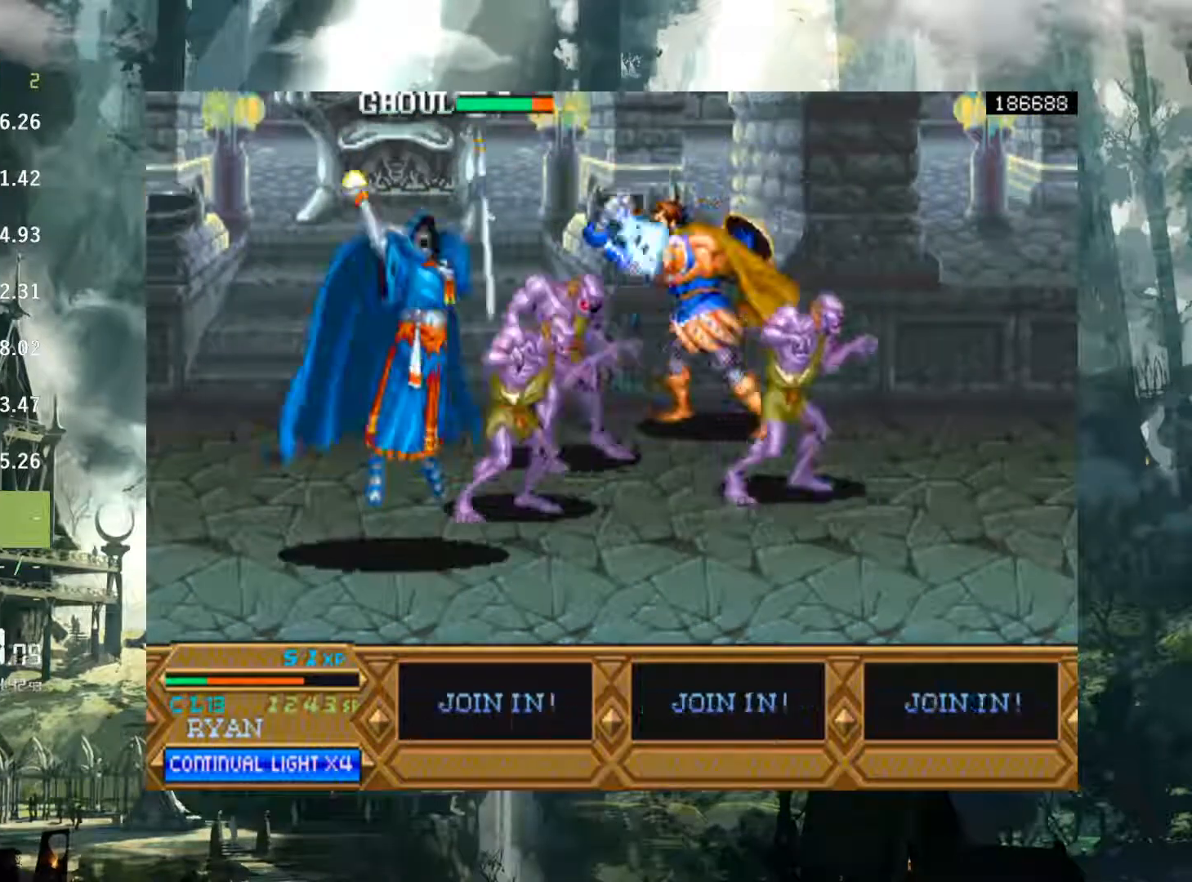
Gameplay with a controller (Xbox layout); each line is a JSON object with the inputs held at the frame after it. "events" lists button and stick changes between this image and that frame as [ms after this image, input, new state], when the widget could be followed in between. Not read: L3 R3 left_stick right_stick.
{"buttons": ["DPAD_LEFT"], "events": [[17, "X", "up"], [133, "X", "down"], [217, "X", "up"]]}
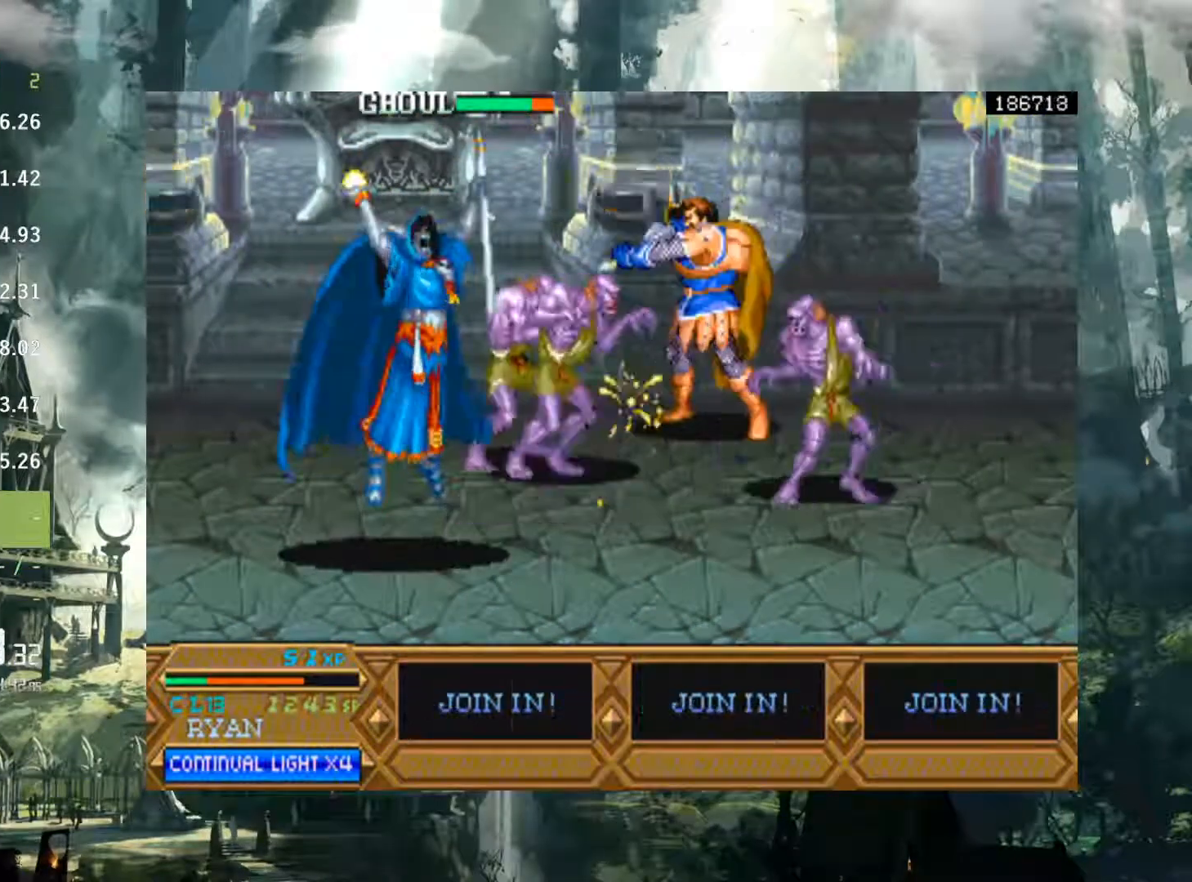
{"buttons": ["X", "DPAD_LEFT"], "events": [[117, "X", "down"], [233, "X", "up"], [317, "X", "down"], [400, "X", "up"], [500, "X", "down"]]}
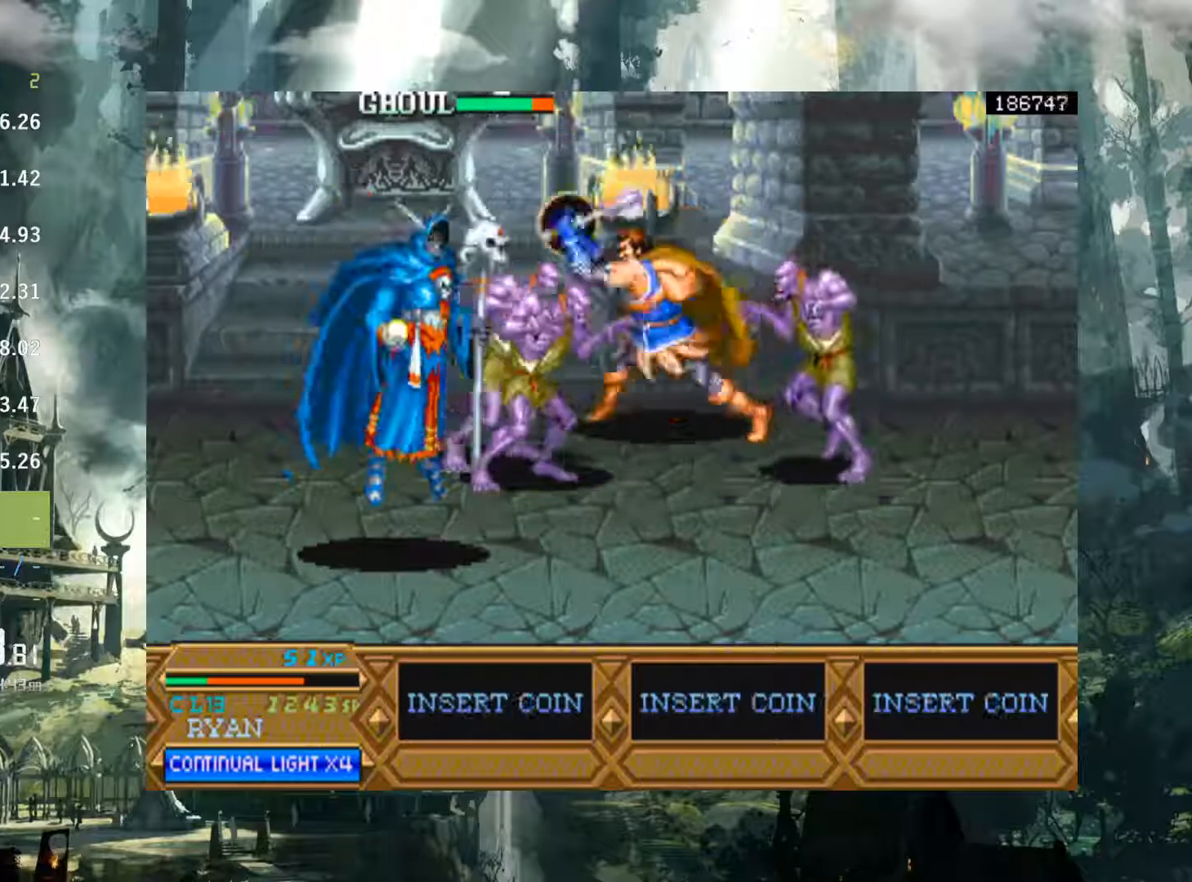
{"buttons": ["X", "DPAD_LEFT"], "events": [[117, "X", "up"], [217, "X", "down"], [317, "X", "up"], [433, "X", "down"]]}
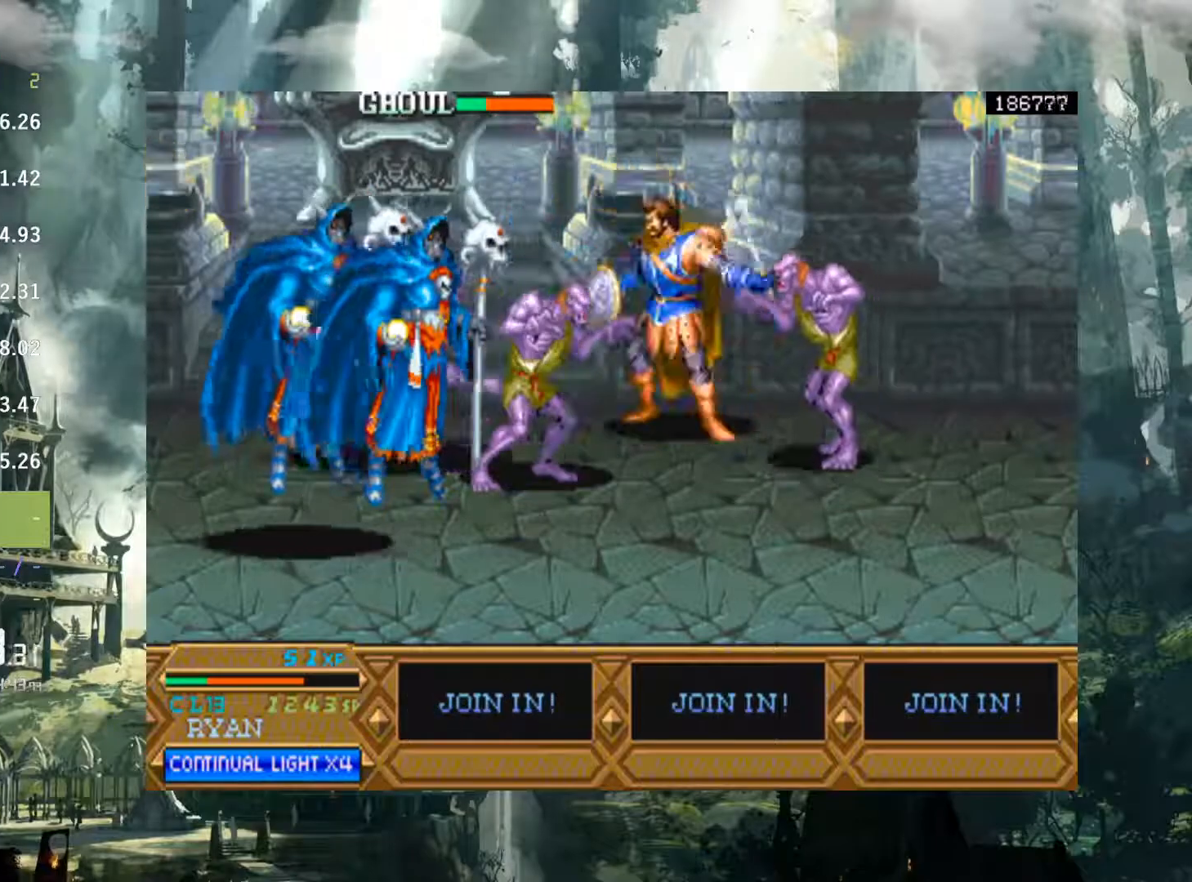
{"buttons": ["DPAD_LEFT"], "events": [[33, "X", "up"], [133, "X", "down"], [217, "X", "up"], [367, "X", "down"], [450, "X", "up"]]}
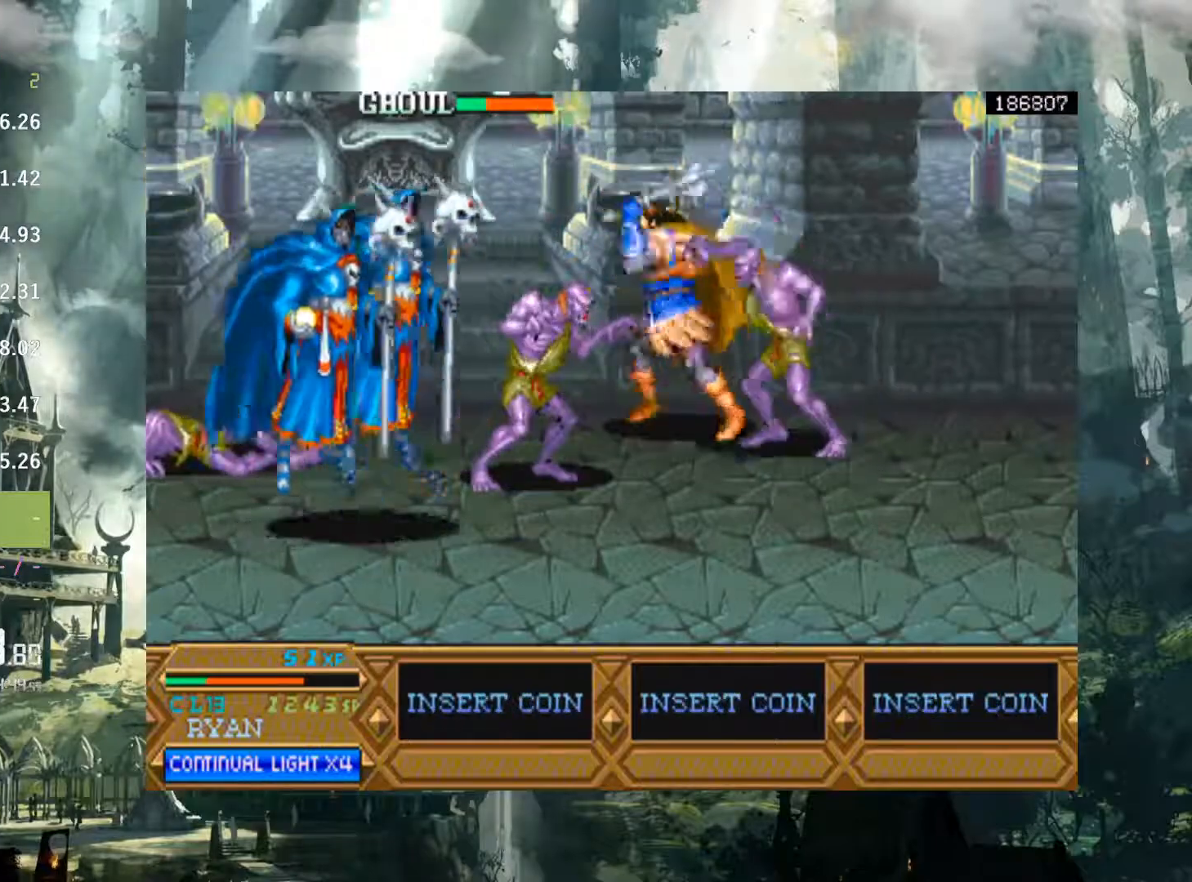
{"buttons": ["A", "DPAD_LEFT"], "events": [[267, "DPAD_DOWN", "down"], [333, "DPAD_DOWN", "up"], [500, "A", "down"]]}
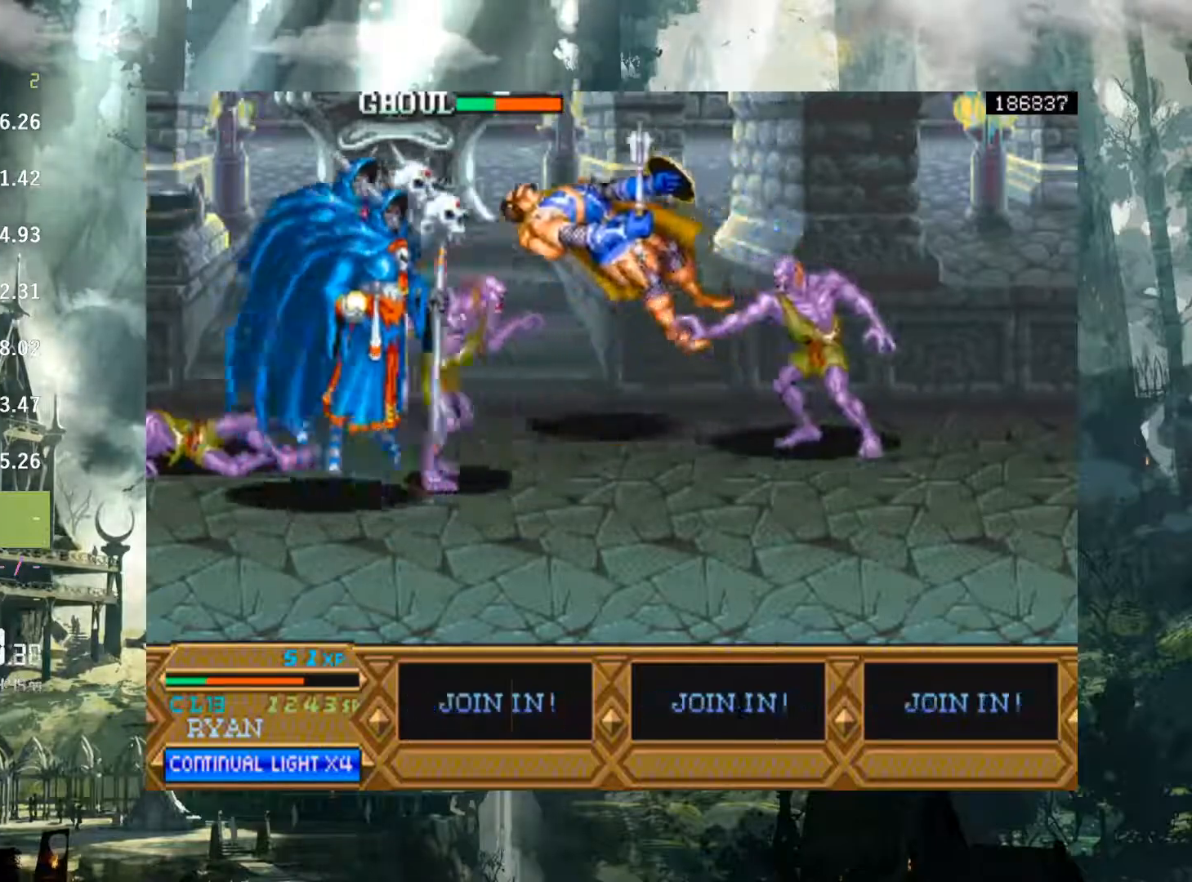
{"buttons": [], "events": [[100, "A", "up"], [200, "A", "down"], [283, "A", "up"], [333, "DPAD_LEFT", "up"]]}
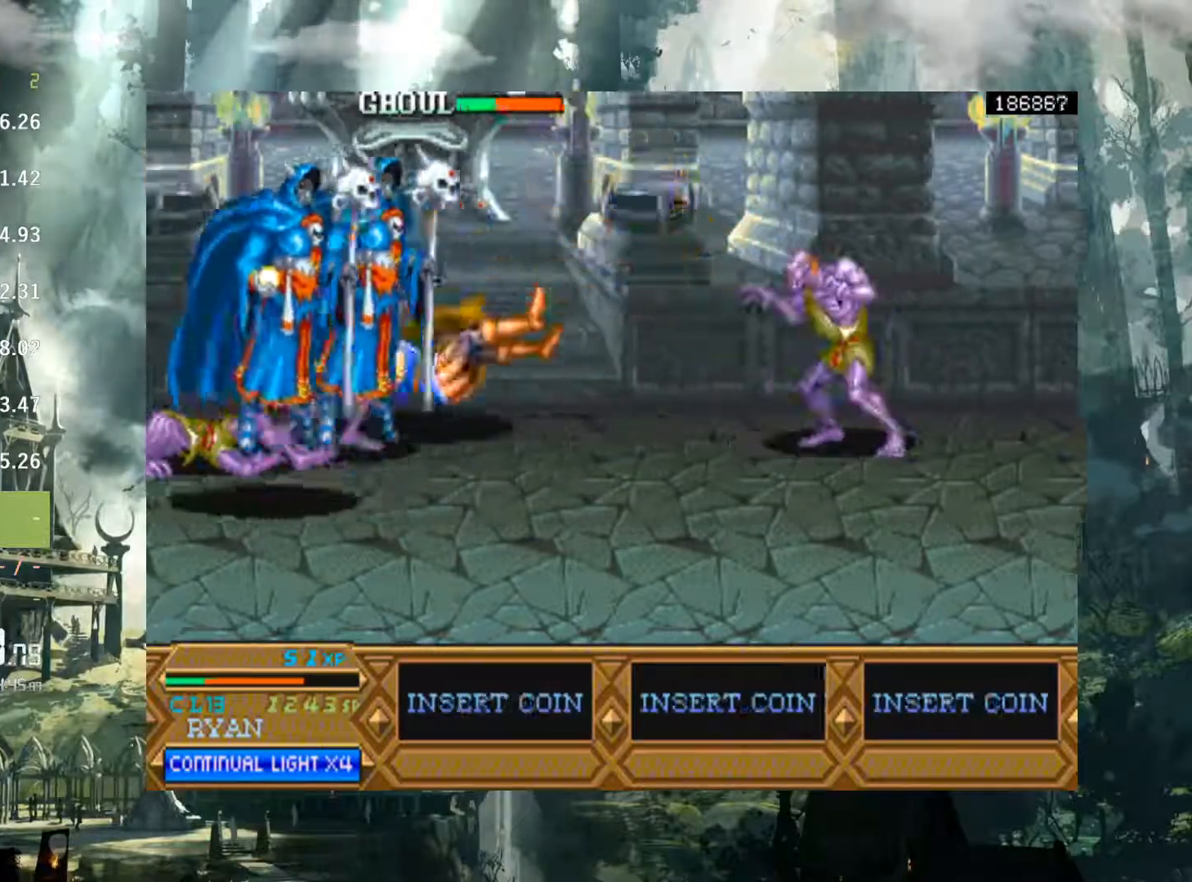
{"buttons": ["B"], "events": [[400, "B", "down"]]}
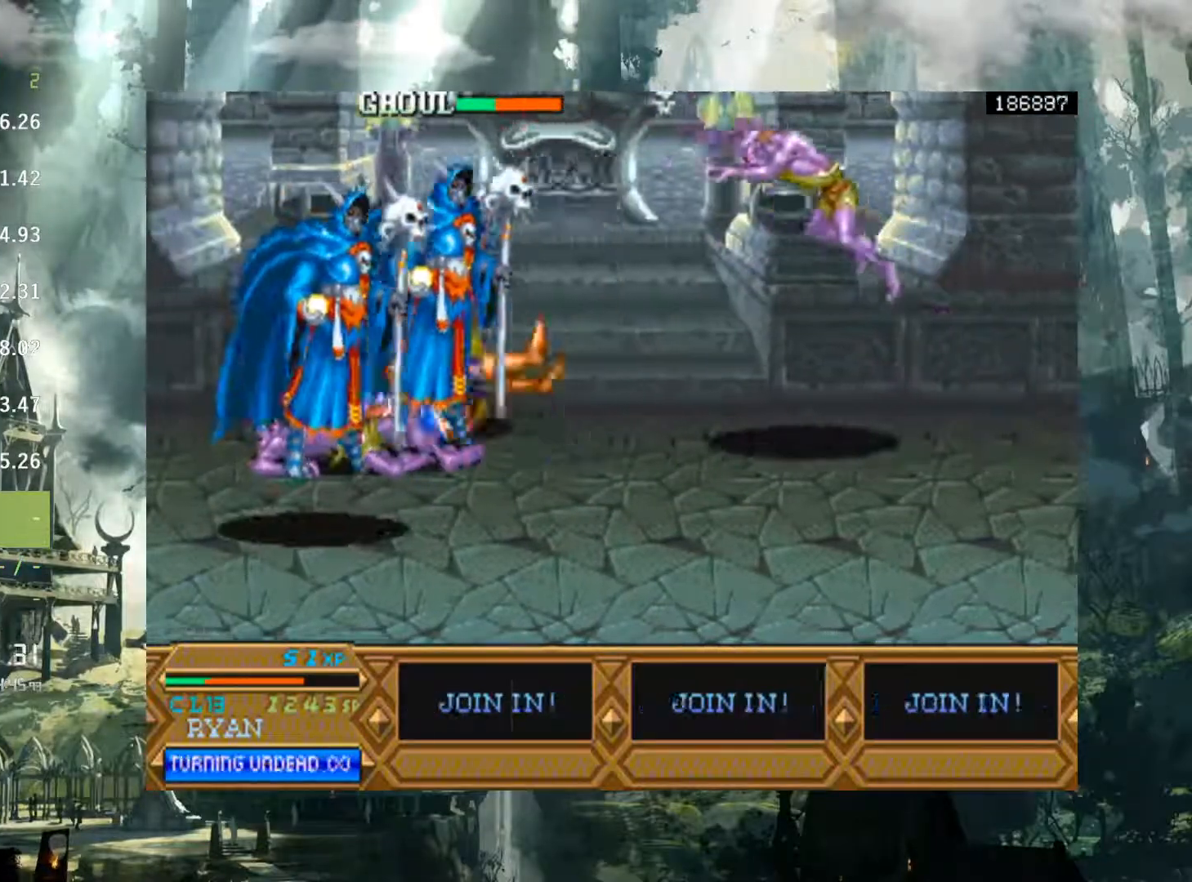
{"buttons": ["DPAD_RIGHT"], "events": [[33, "B", "up"], [150, "DPAD_RIGHT", "down"]]}
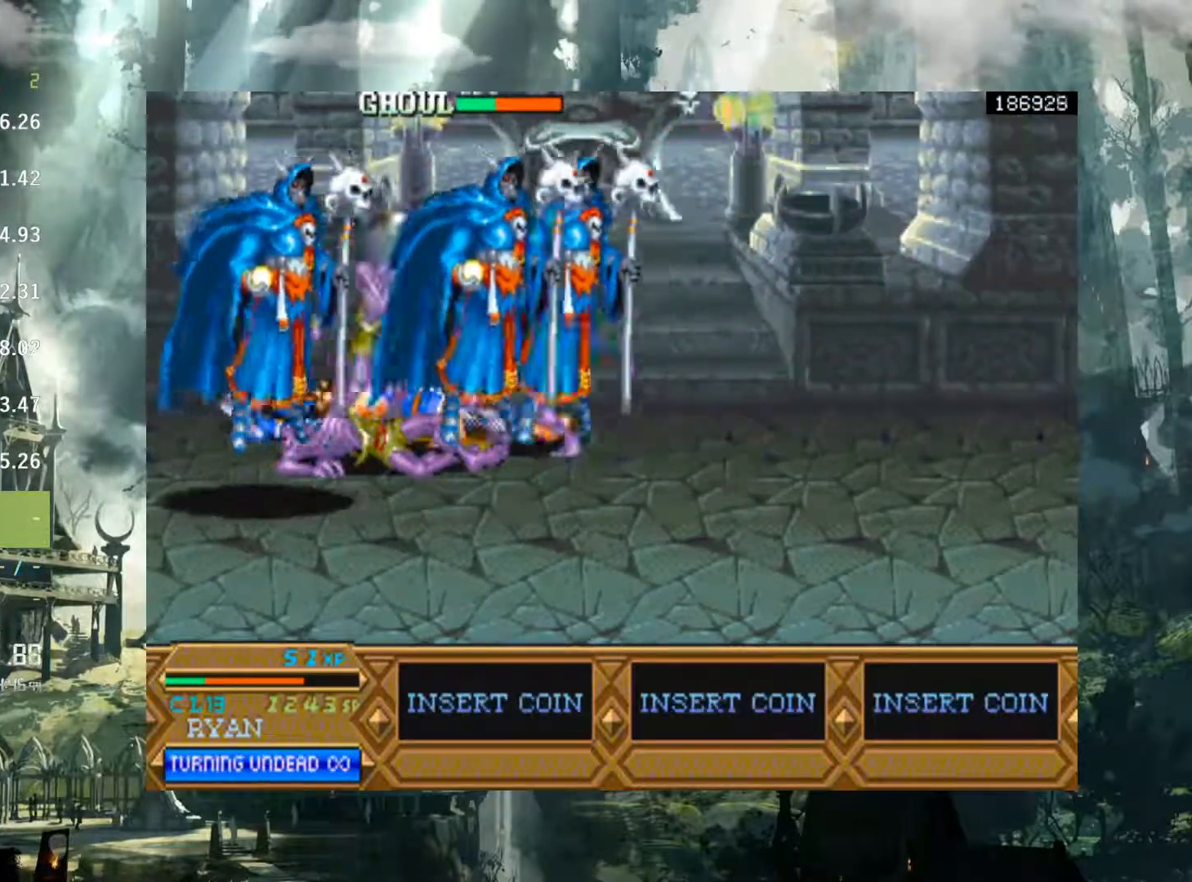
{"buttons": ["DPAD_DOWN", "DPAD_RIGHT"], "events": [[133, "B", "down"], [267, "B", "up"], [367, "DPAD_DOWN", "down"]]}
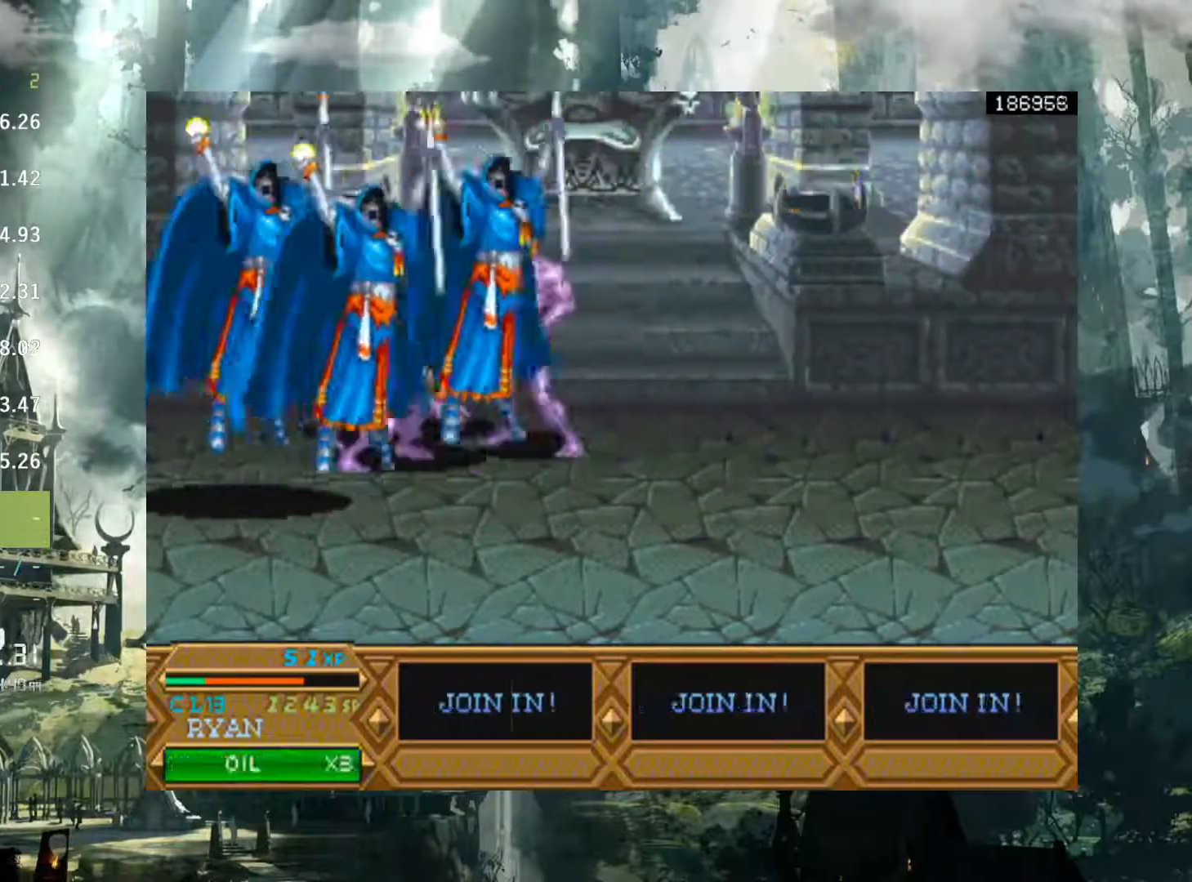
{"buttons": ["DPAD_DOWN", "DPAD_RIGHT"], "events": []}
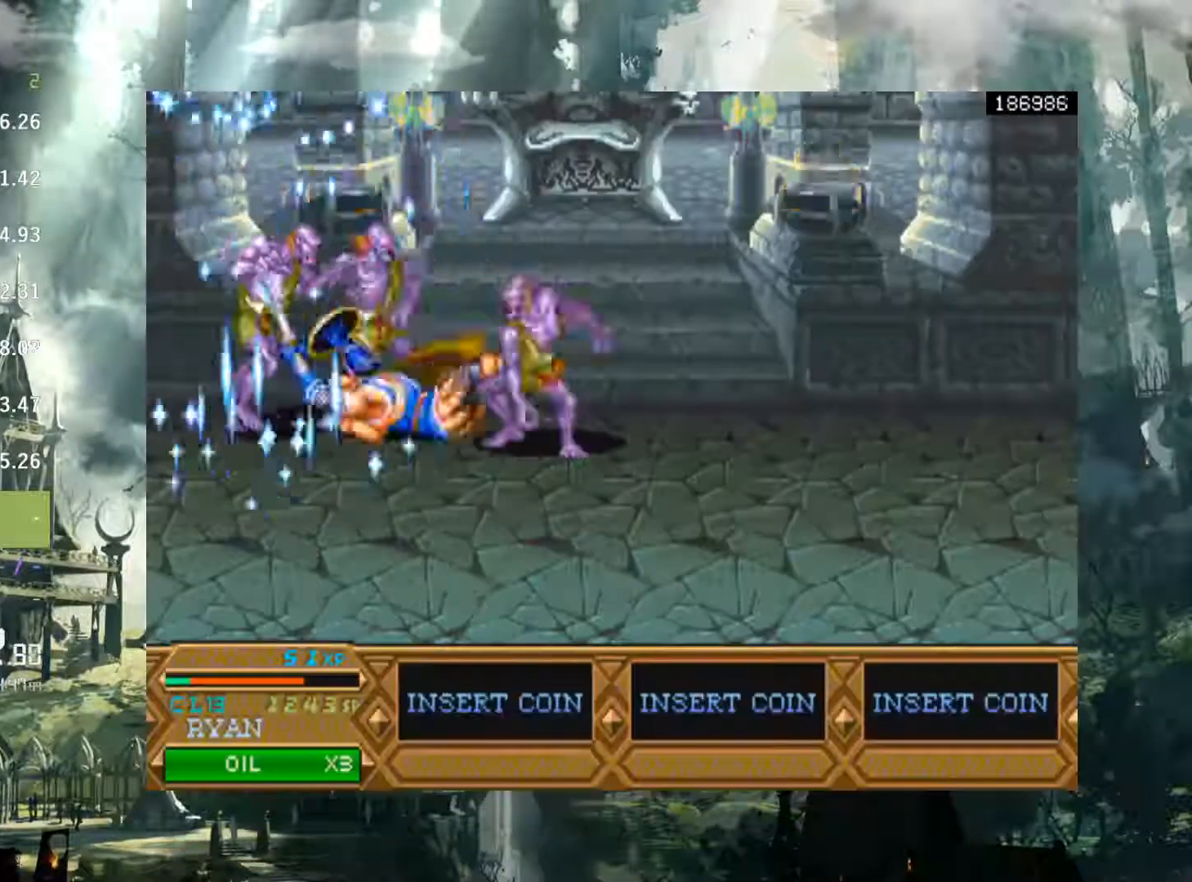
{"buttons": [], "events": [[33, "DPAD_RIGHT", "up"], [100, "DPAD_DOWN", "up"], [150, "DPAD_DOWN", "down"], [167, "DPAD_DOWN", "up"], [183, "DPAD_DOWN", "down"], [233, "DPAD_LEFT", "down"], [250, "Y", "down"], [333, "DPAD_DOWN", "up"], [400, "Y", "up"], [483, "DPAD_LEFT", "up"]]}
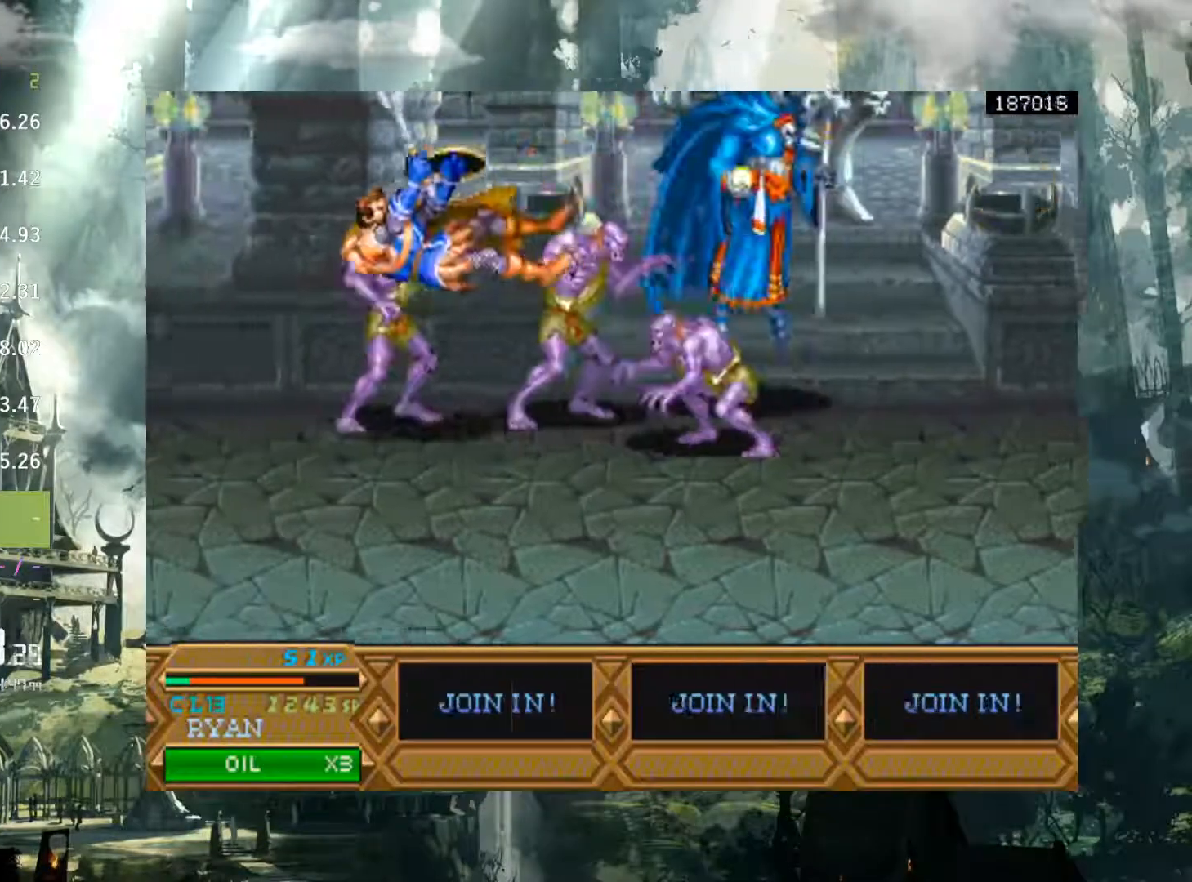
{"buttons": ["DPAD_RIGHT"], "events": [[200, "DPAD_RIGHT", "down"], [333, "DPAD_DOWN", "down"], [333, "Y", "down"], [467, "DPAD_DOWN", "up"], [467, "Y", "up"]]}
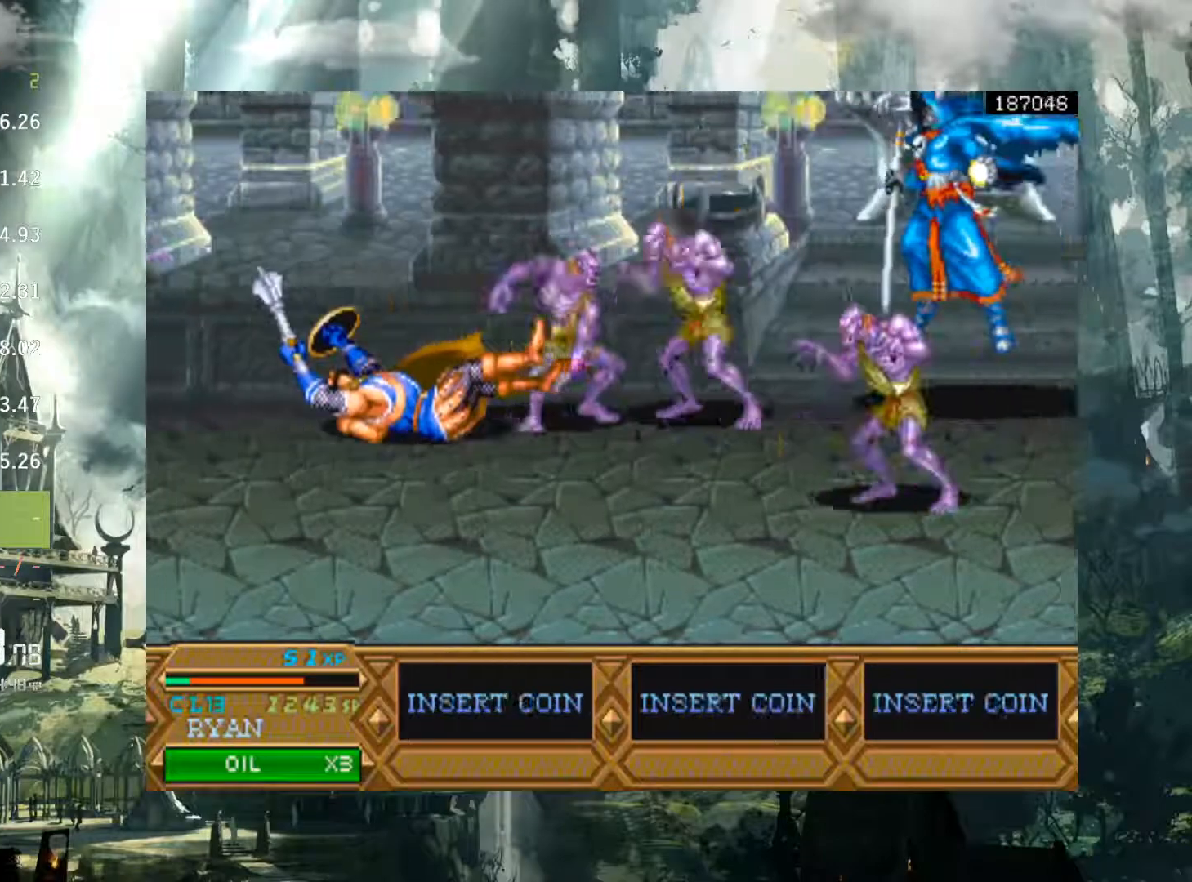
{"buttons": [], "events": [[67, "DPAD_RIGHT", "up"], [67, "Y", "down"], [183, "Y", "up"], [333, "DPAD_RIGHT", "down"], [417, "DPAD_RIGHT", "up"]]}
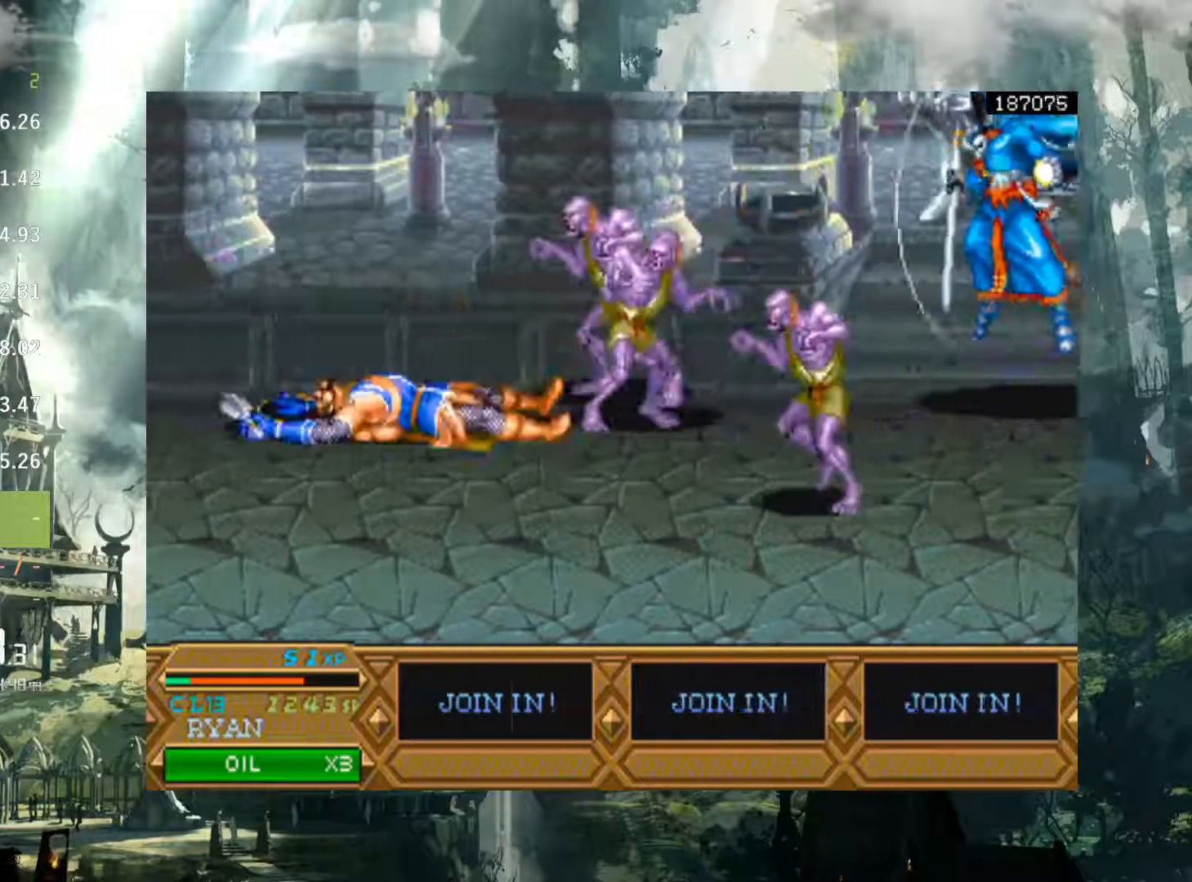
{"buttons": ["DPAD_LEFT"], "events": [[67, "DPAD_LEFT", "down"]]}
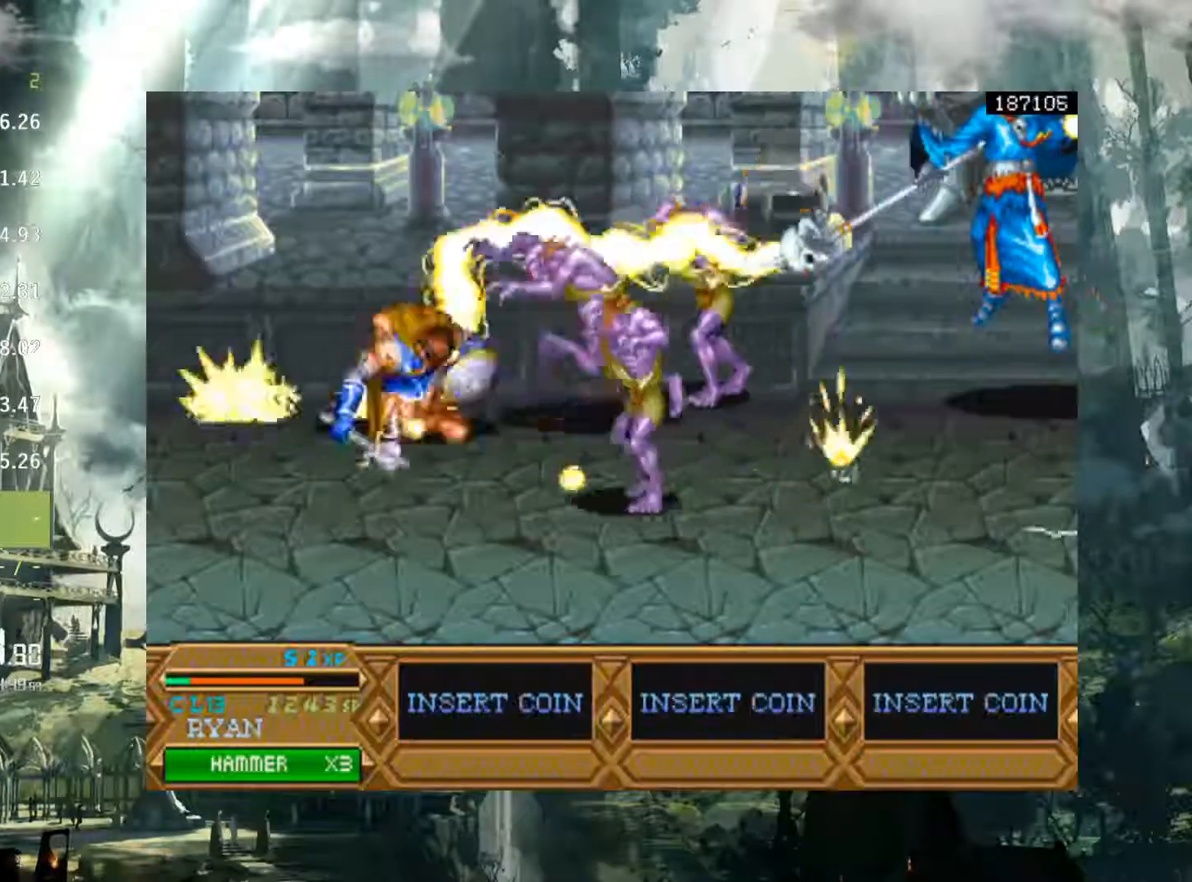
{"buttons": ["DPAD_DOWN", "DPAD_LEFT"], "events": [[233, "B", "down"], [317, "DPAD_DOWN", "down"], [367, "B", "up"]]}
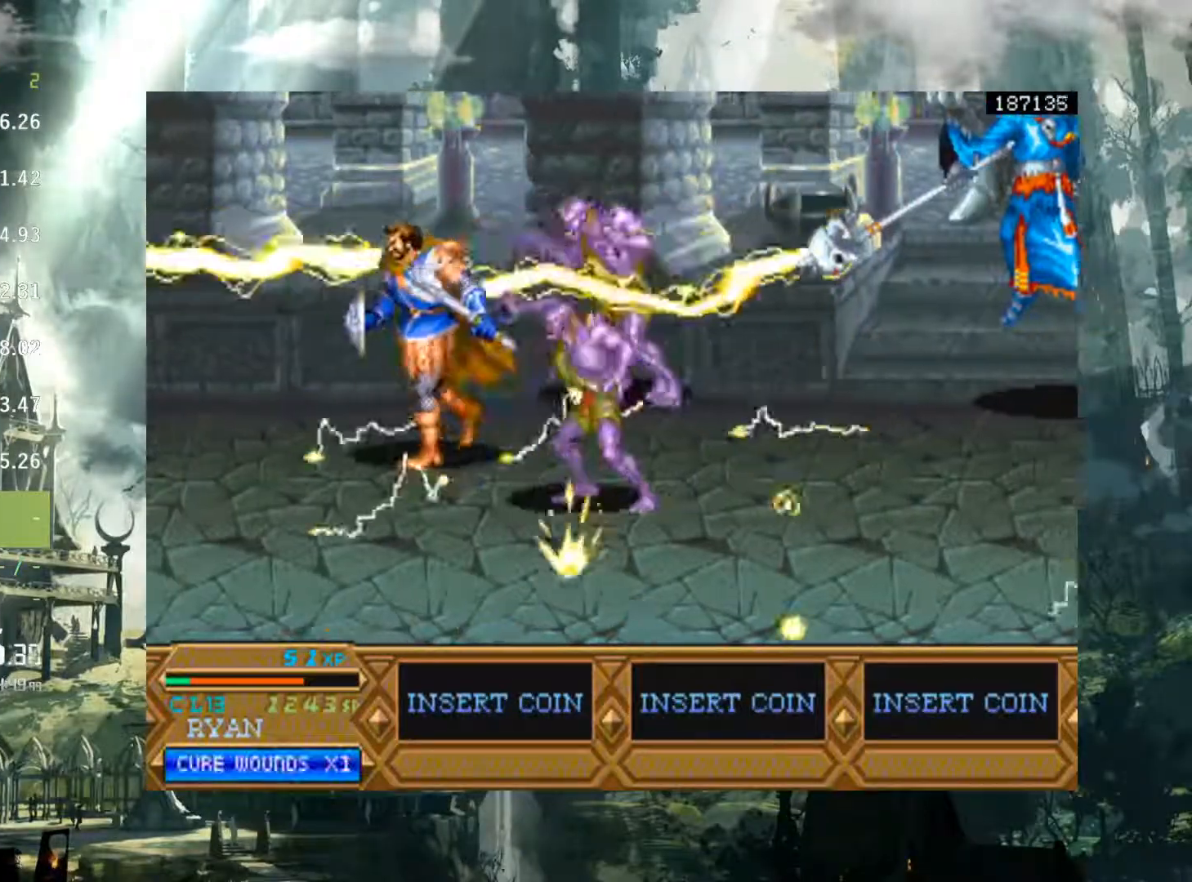
{"buttons": ["DPAD_DOWN"], "events": [[83, "DPAD_LEFT", "up"], [233, "B", "down"], [367, "B", "up"]]}
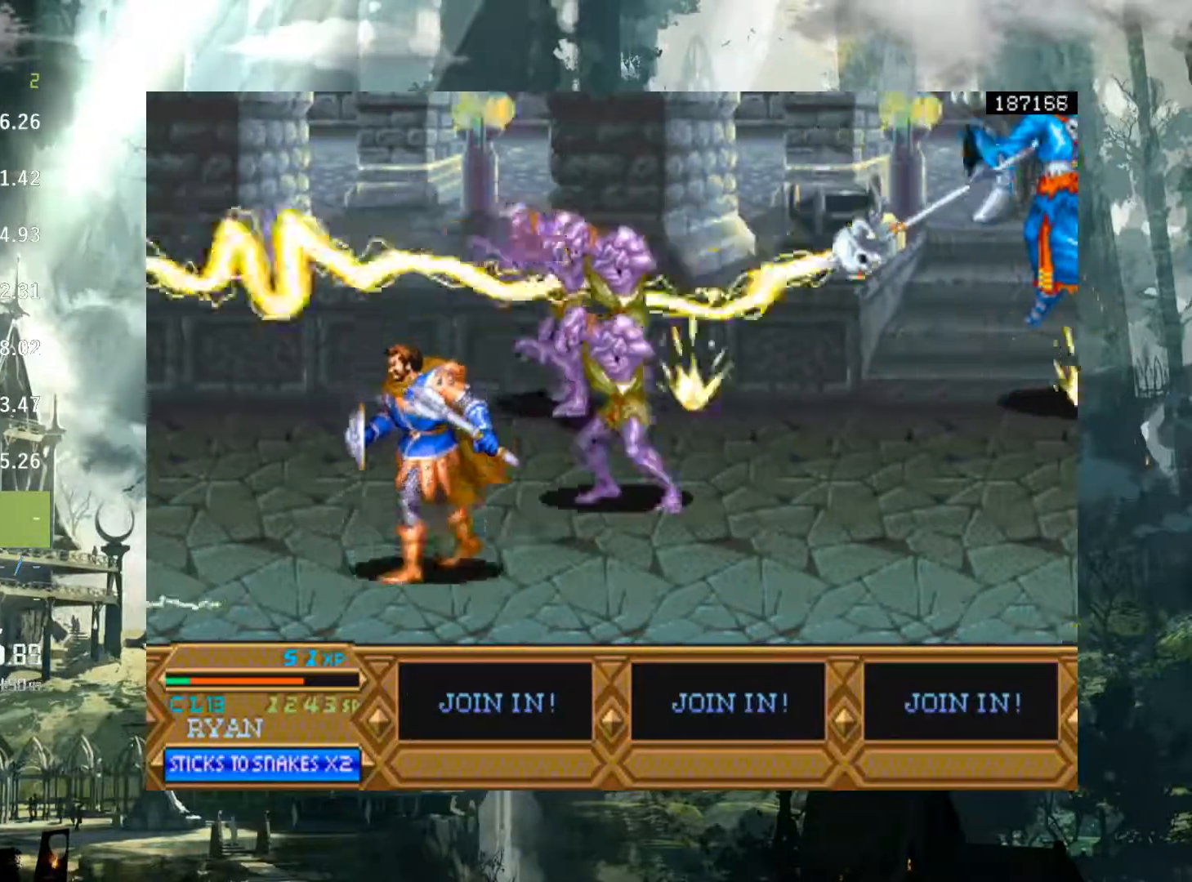
{"buttons": ["DPAD_DOWN", "DPAD_RIGHT"], "events": [[200, "B", "down"], [333, "B", "up"], [417, "DPAD_RIGHT", "down"]]}
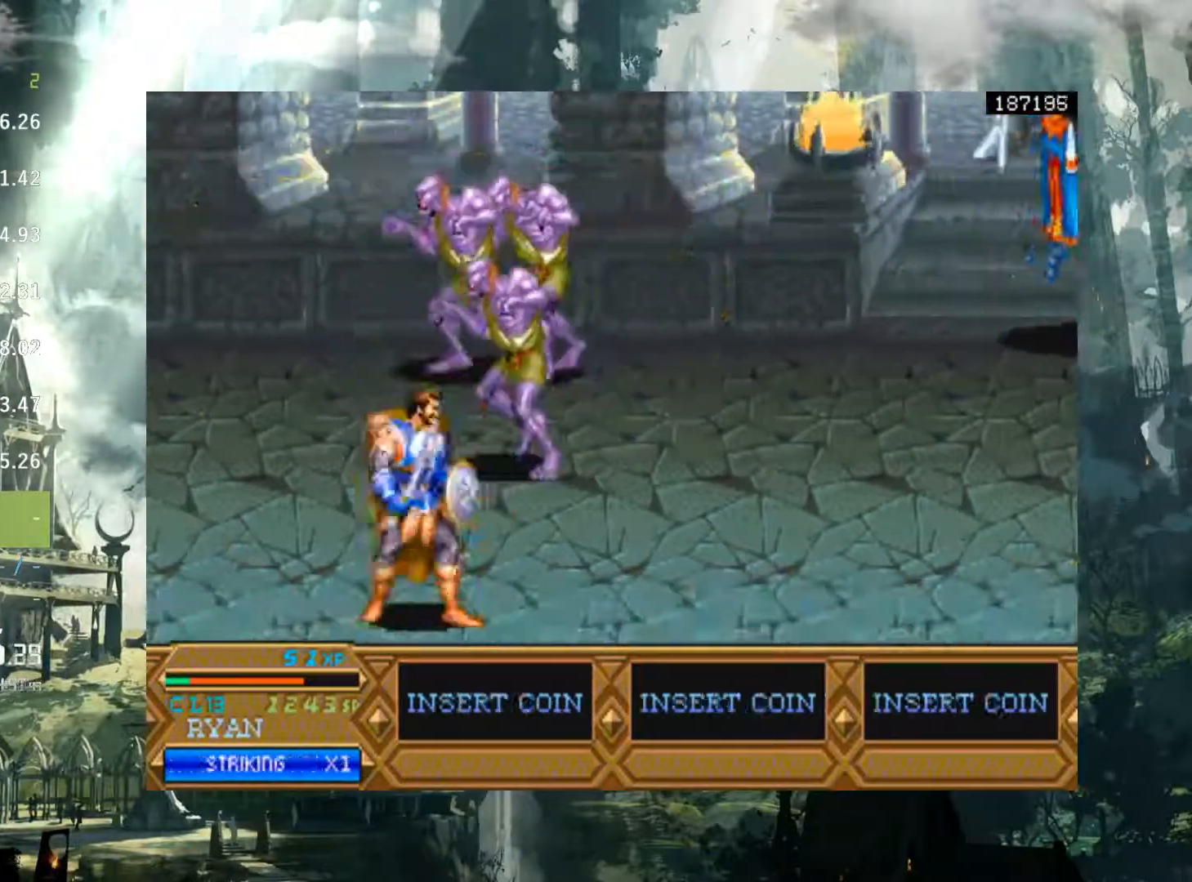
{"buttons": ["DPAD_RIGHT"], "events": [[100, "B", "down"], [233, "B", "up"], [433, "DPAD_DOWN", "up"]]}
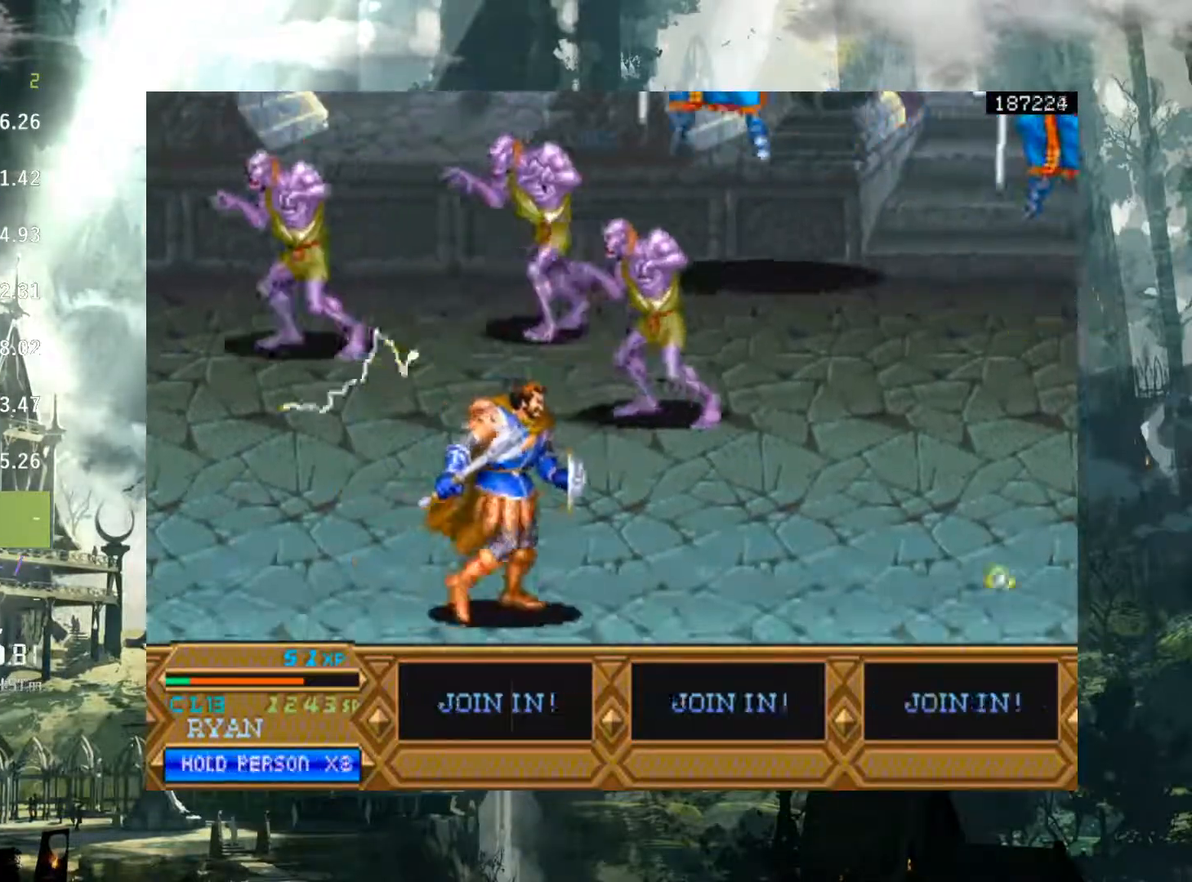
{"buttons": ["DPAD_RIGHT"], "events": [[83, "B", "down"], [217, "B", "up"]]}
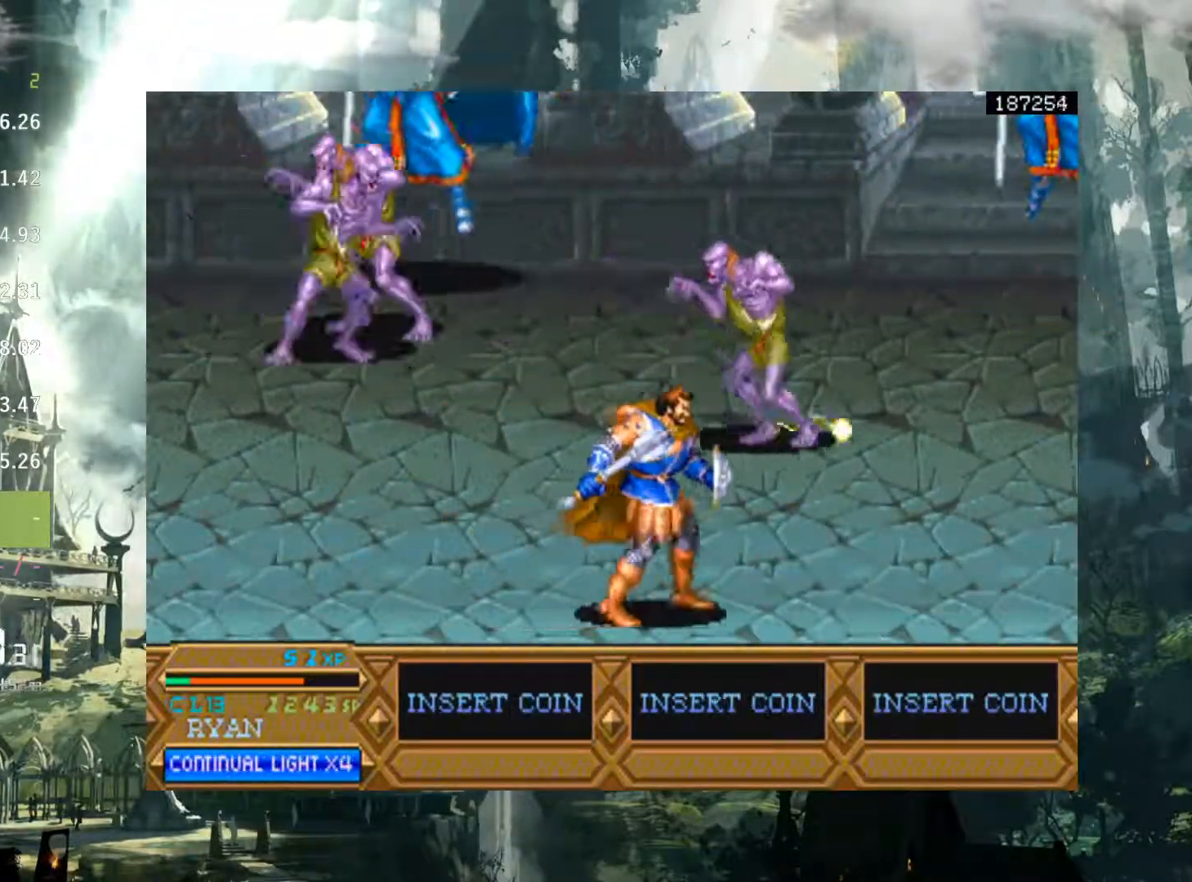
{"buttons": ["DPAD_RIGHT"], "events": [[100, "B", "down"], [233, "B", "up"]]}
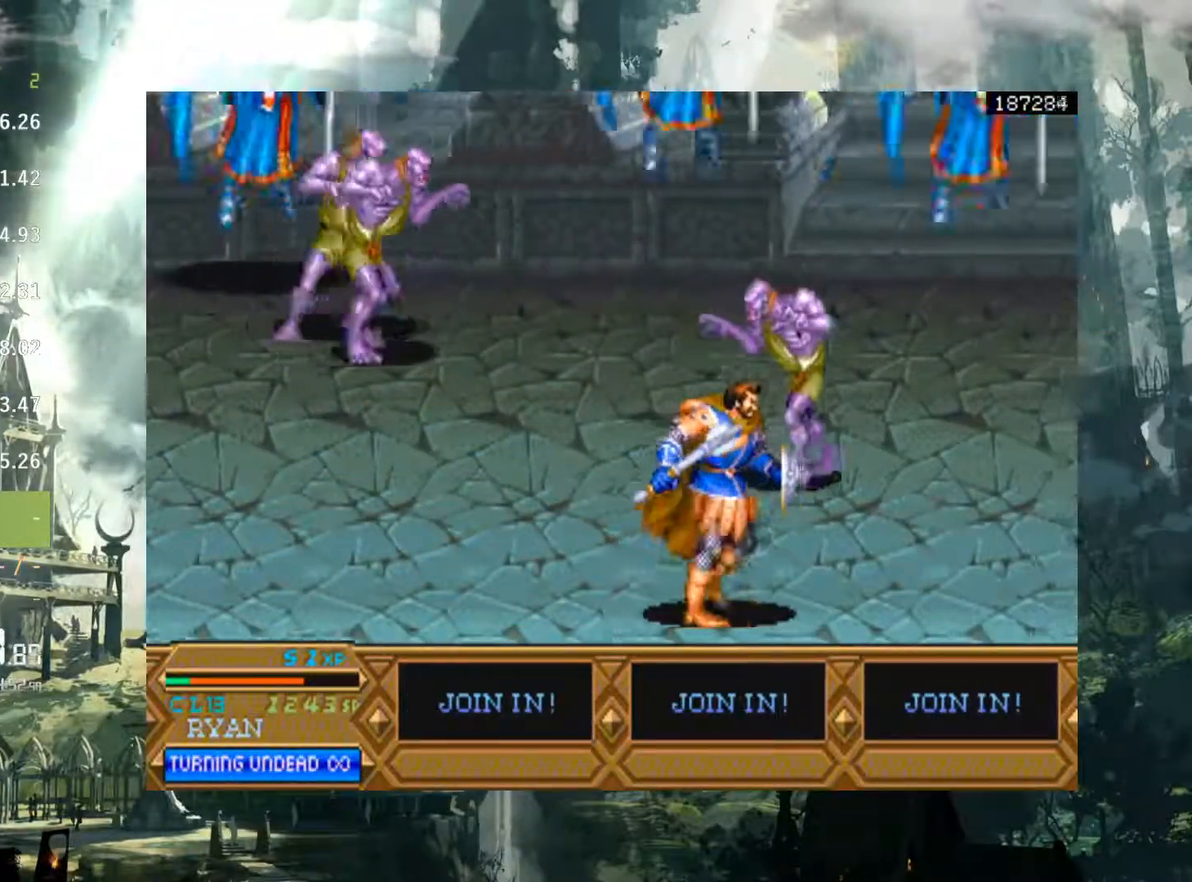
{"buttons": ["DPAD_RIGHT"], "events": [[200, "Y", "down"], [333, "Y", "up"]]}
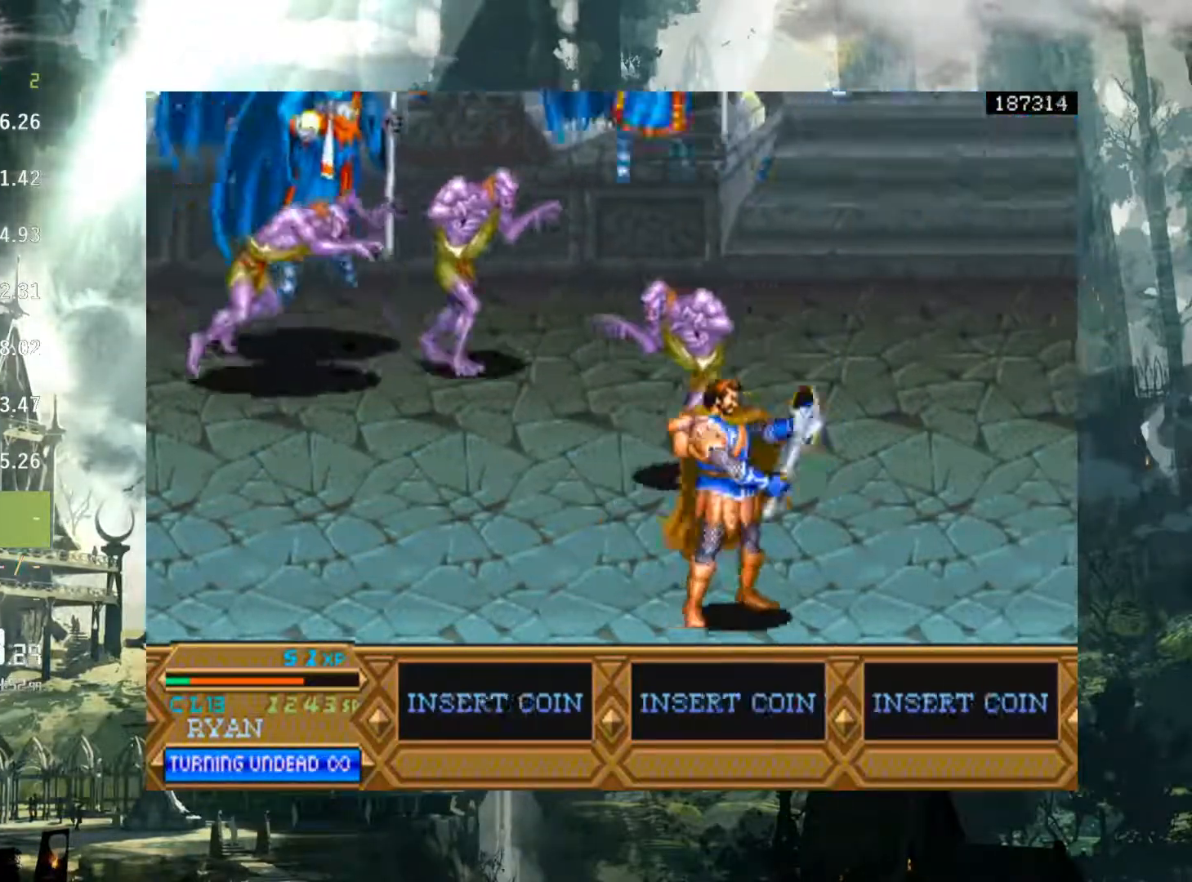
{"buttons": [], "events": [[233, "DPAD_RIGHT", "up"]]}
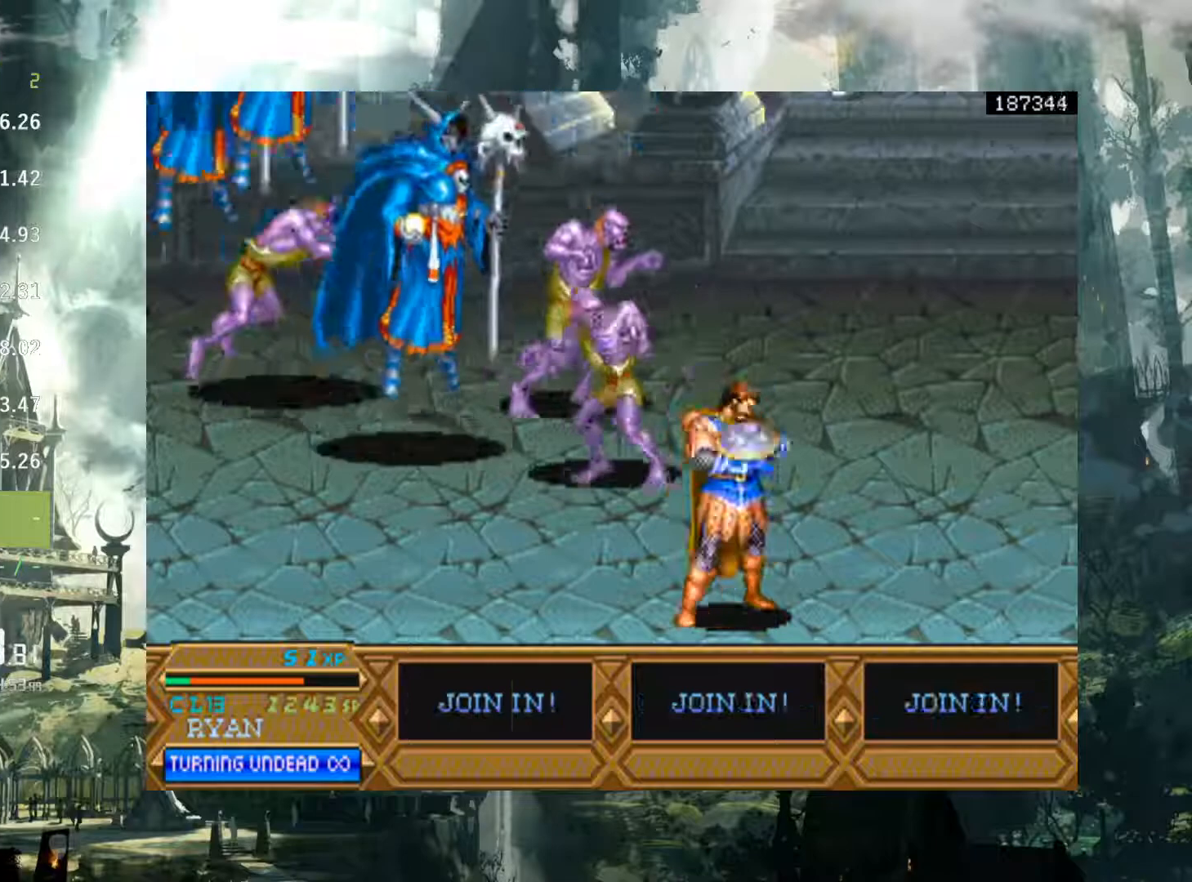
{"buttons": [], "events": []}
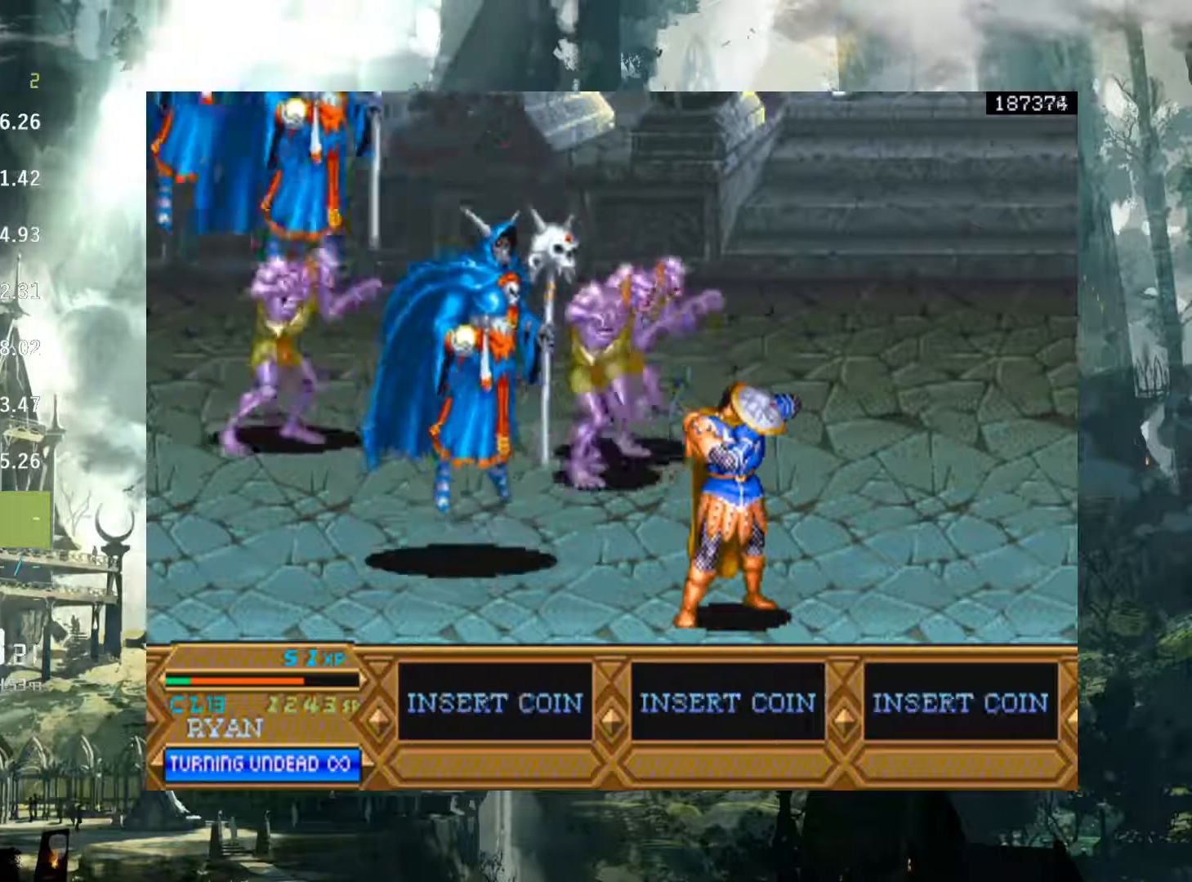
{"buttons": [], "events": []}
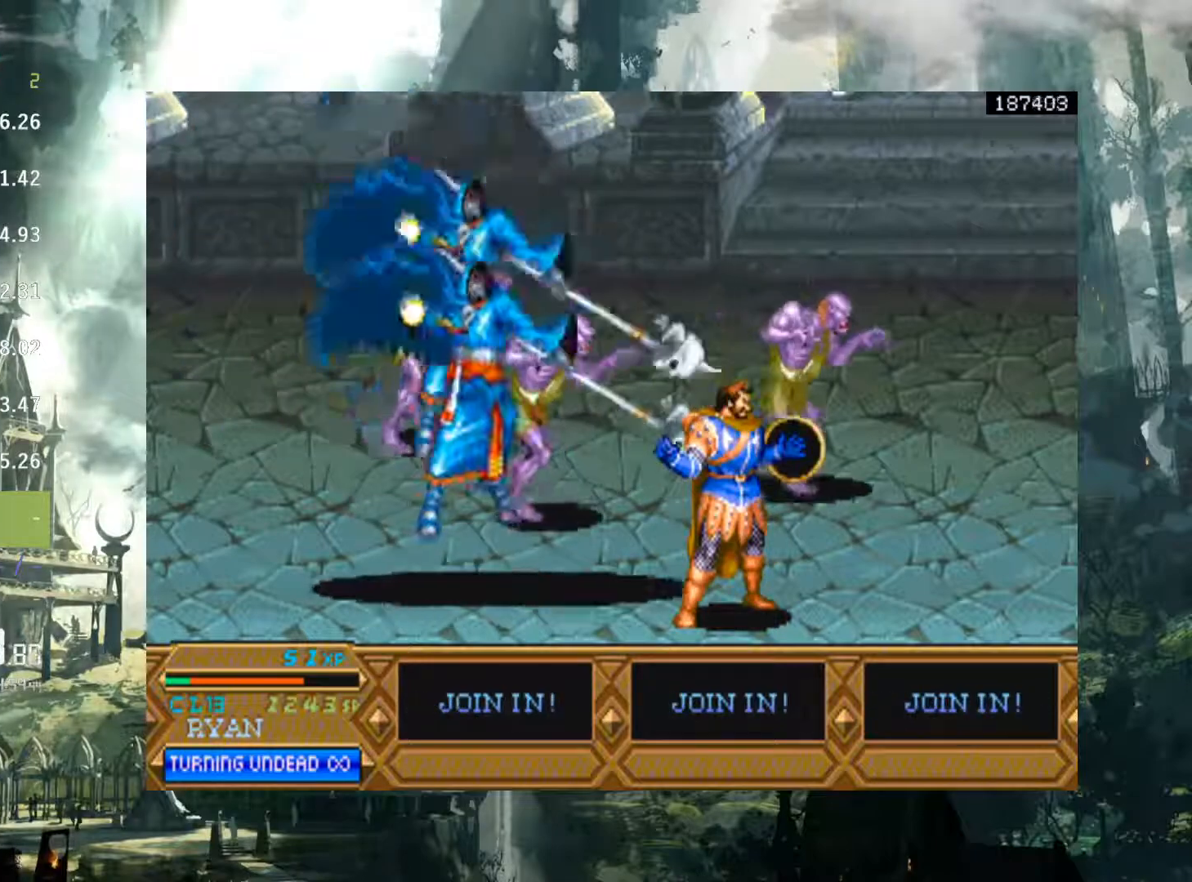
{"buttons": [], "events": []}
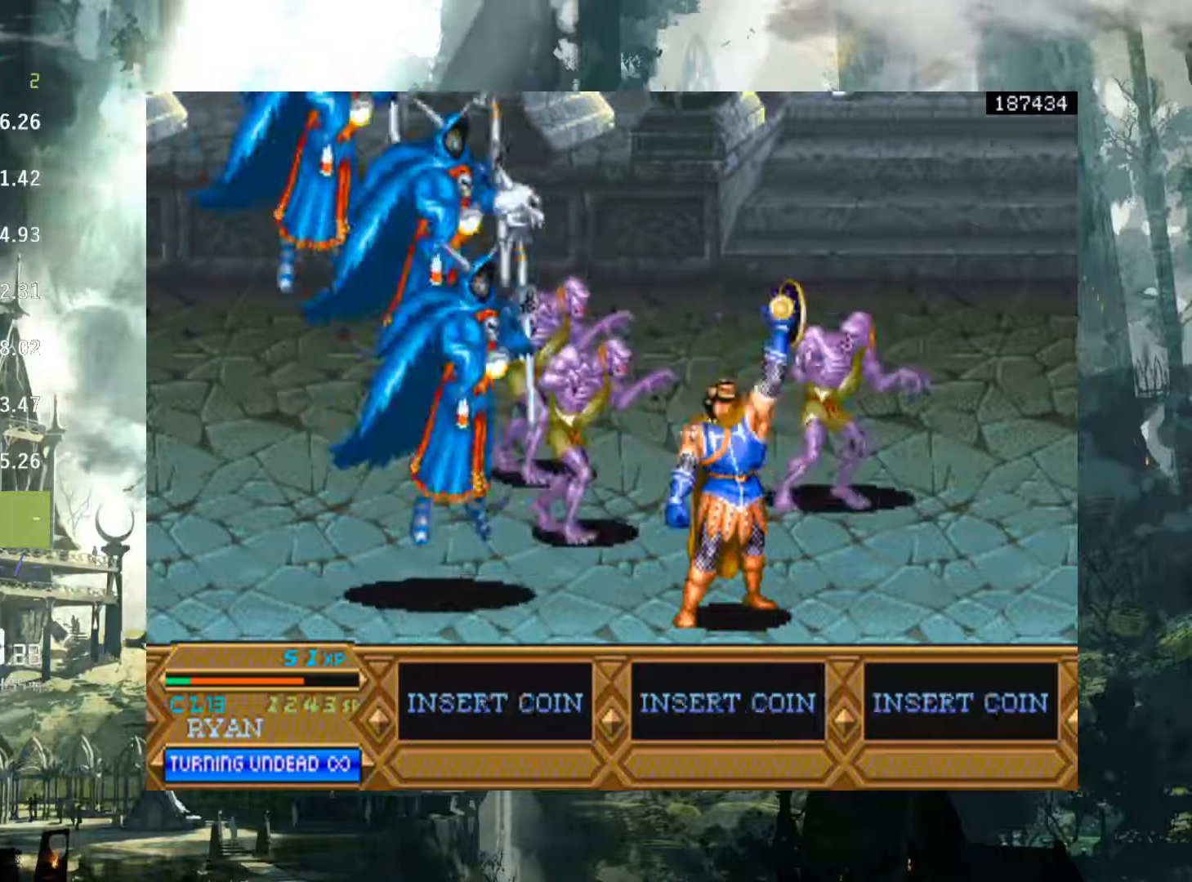
{"buttons": [], "events": []}
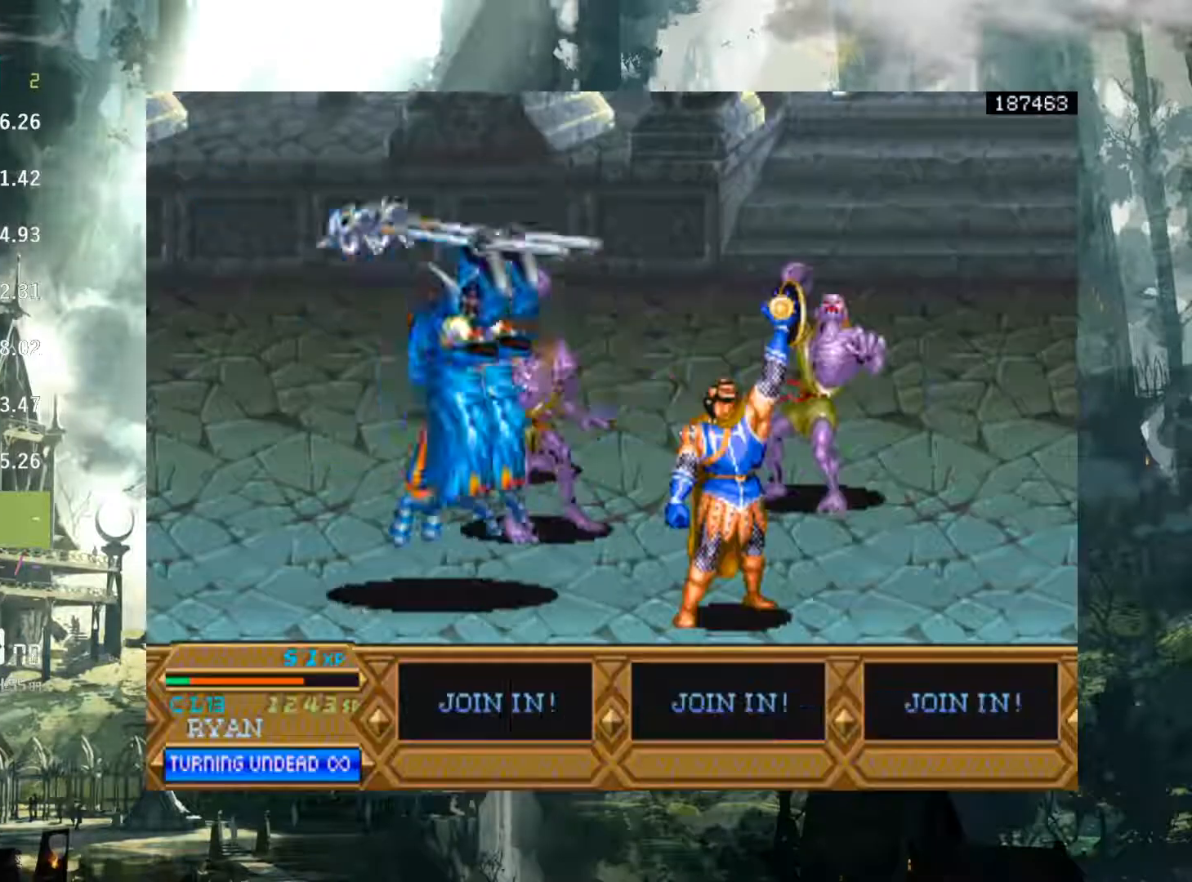
{"buttons": [], "events": []}
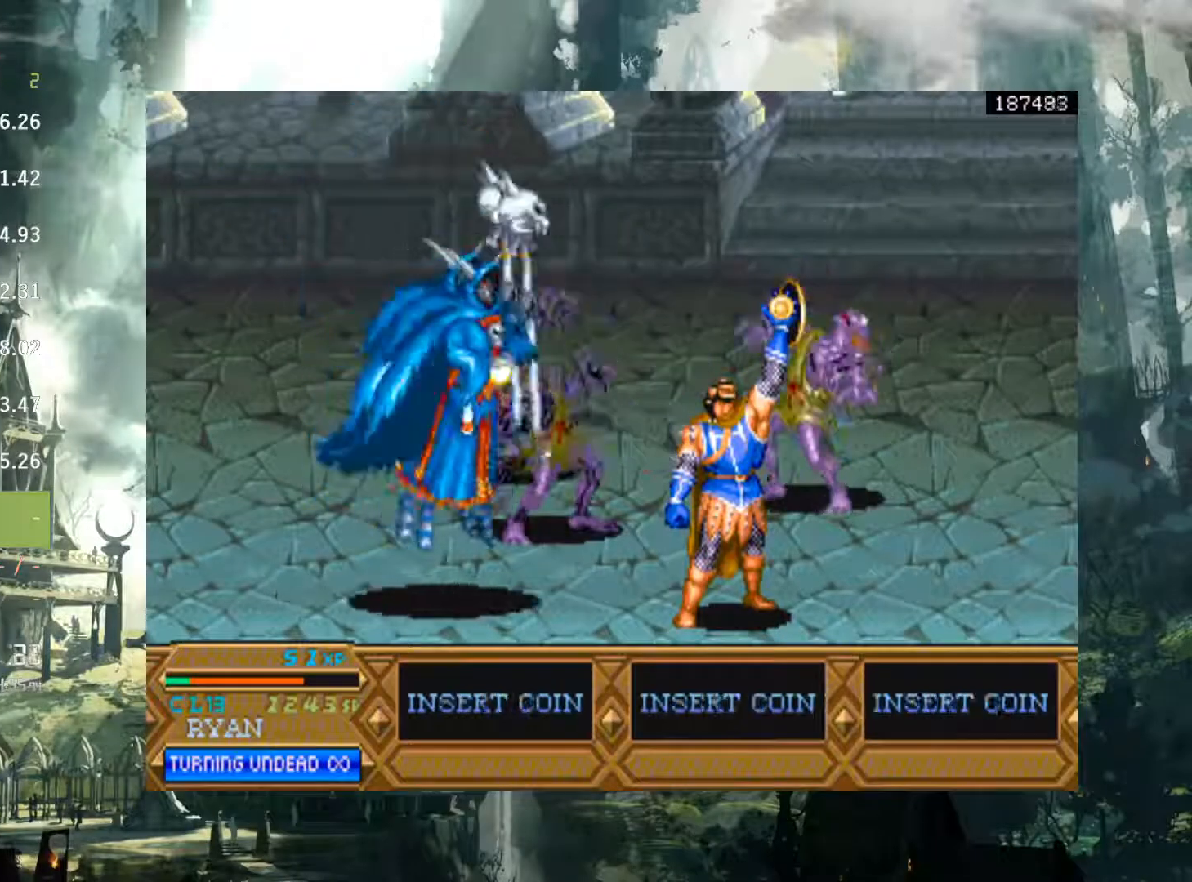
{"buttons": ["DPAD_UP", "DPAD_LEFT"], "events": [[167, "DPAD_LEFT", "down"], [400, "DPAD_UP", "down"]]}
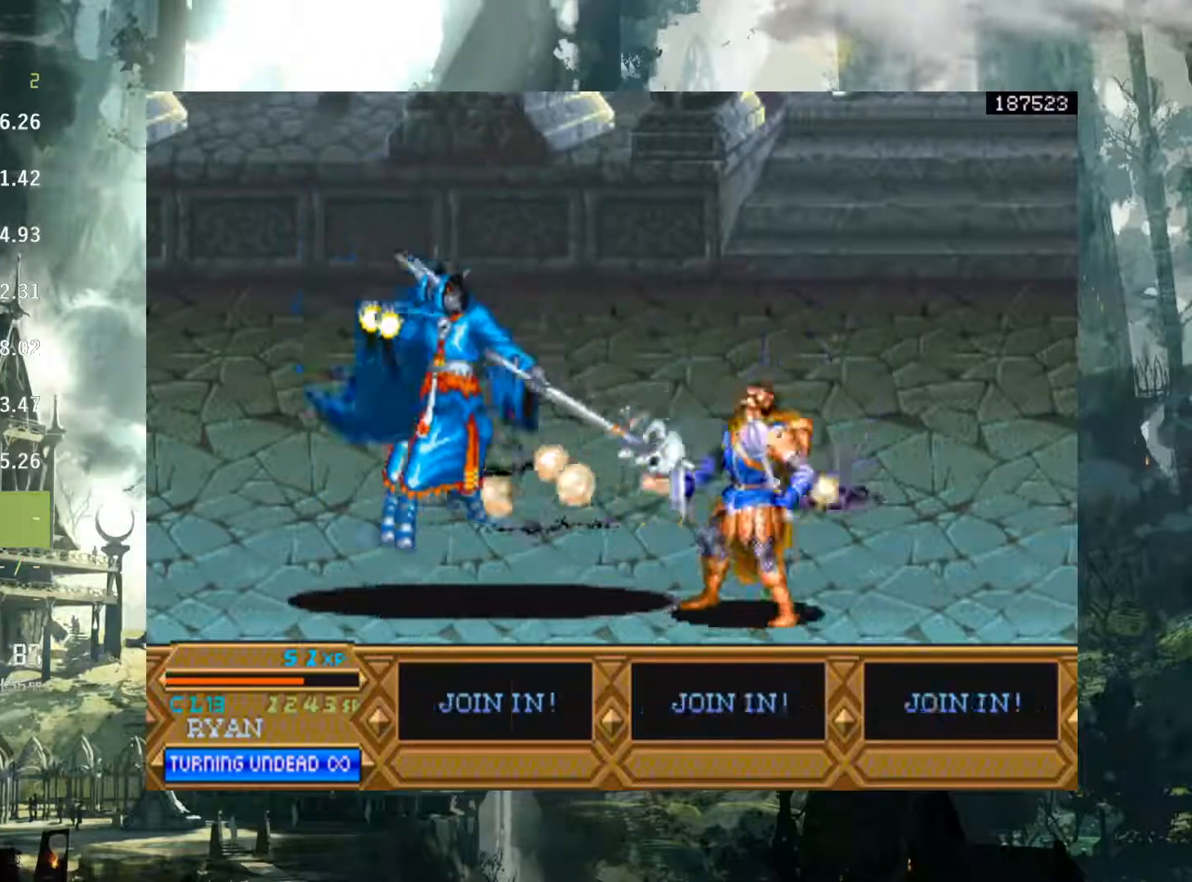
{"buttons": ["DPAD_UP", "DPAD_LEFT"], "events": [[100, "A", "down"], [233, "A", "up"], [467, "A", "down"], [483, "A", "up"]]}
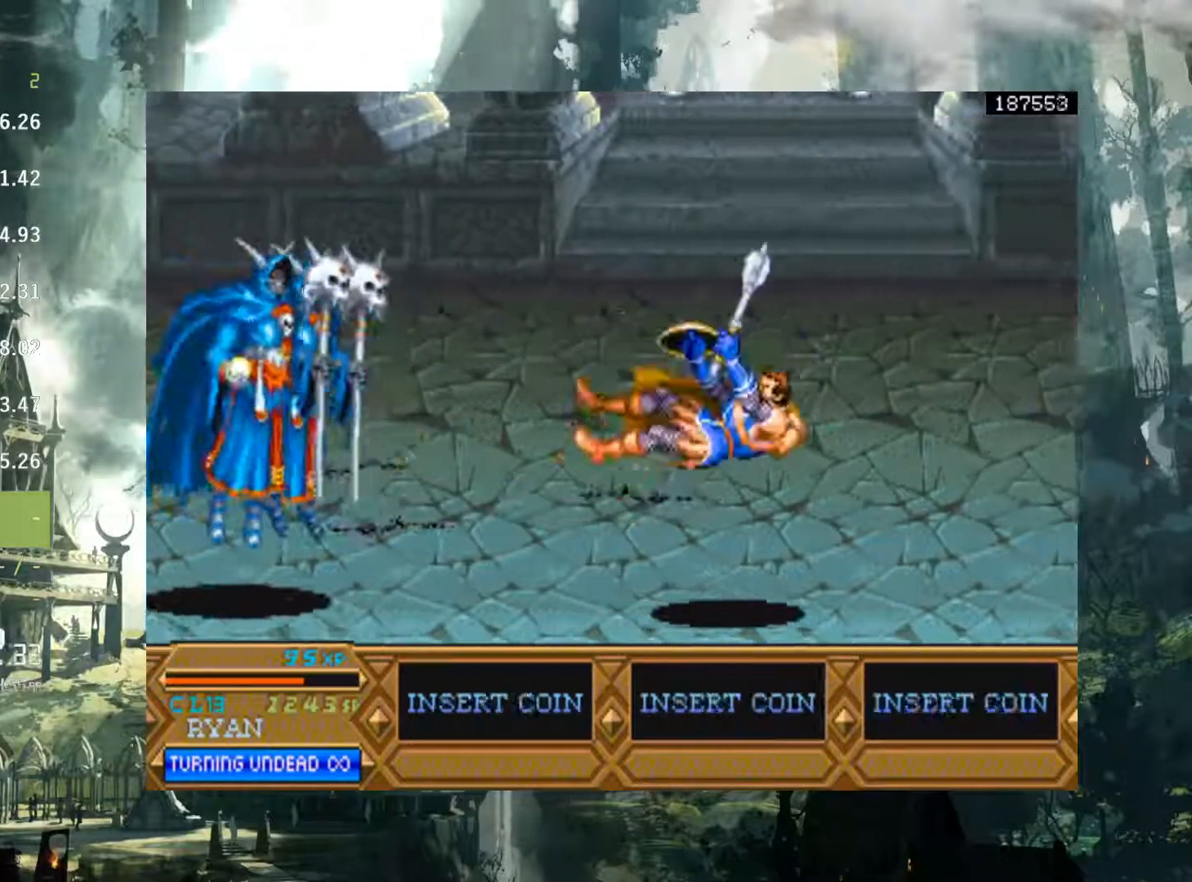
{"buttons": ["B"], "events": [[50, "DPAD_LEFT", "up"], [50, "DPAD_UP", "up"], [417, "B", "down"]]}
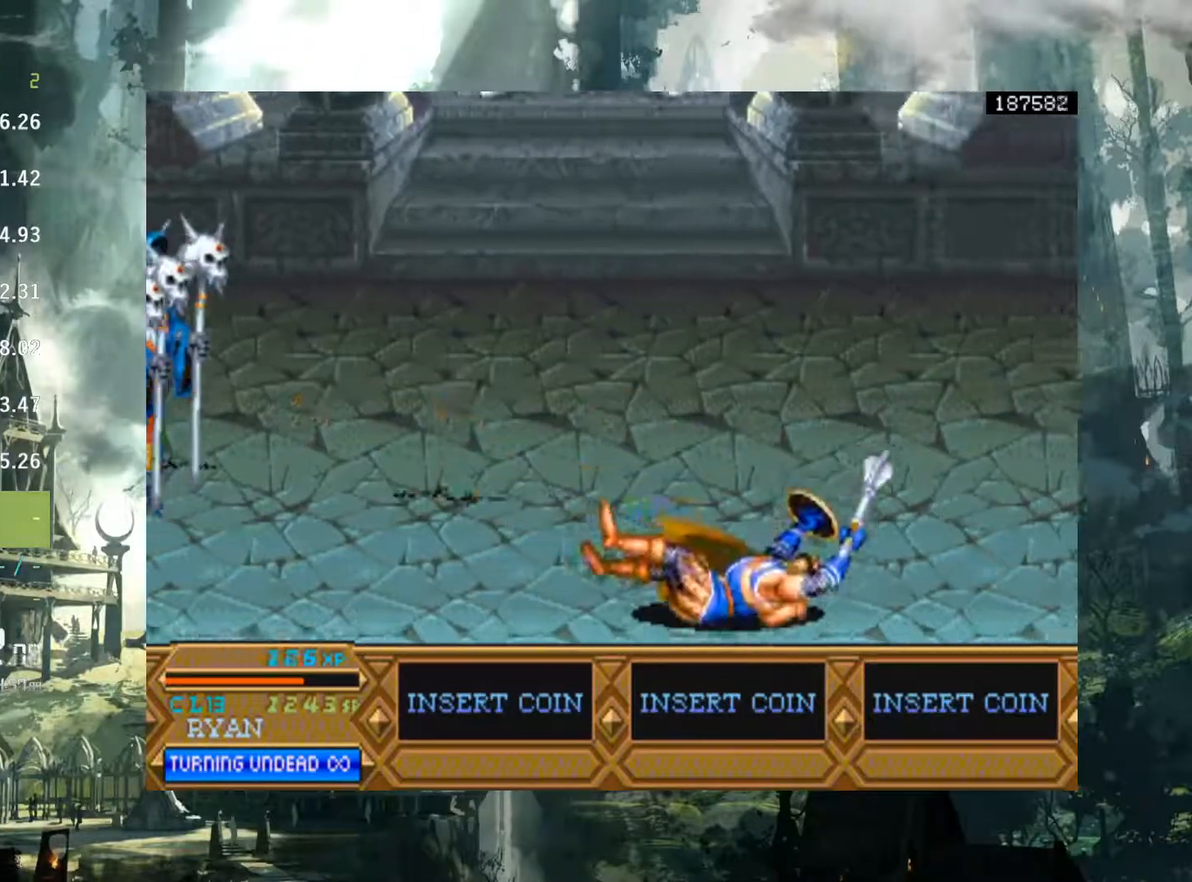
{"buttons": [], "events": [[33, "B", "up"]]}